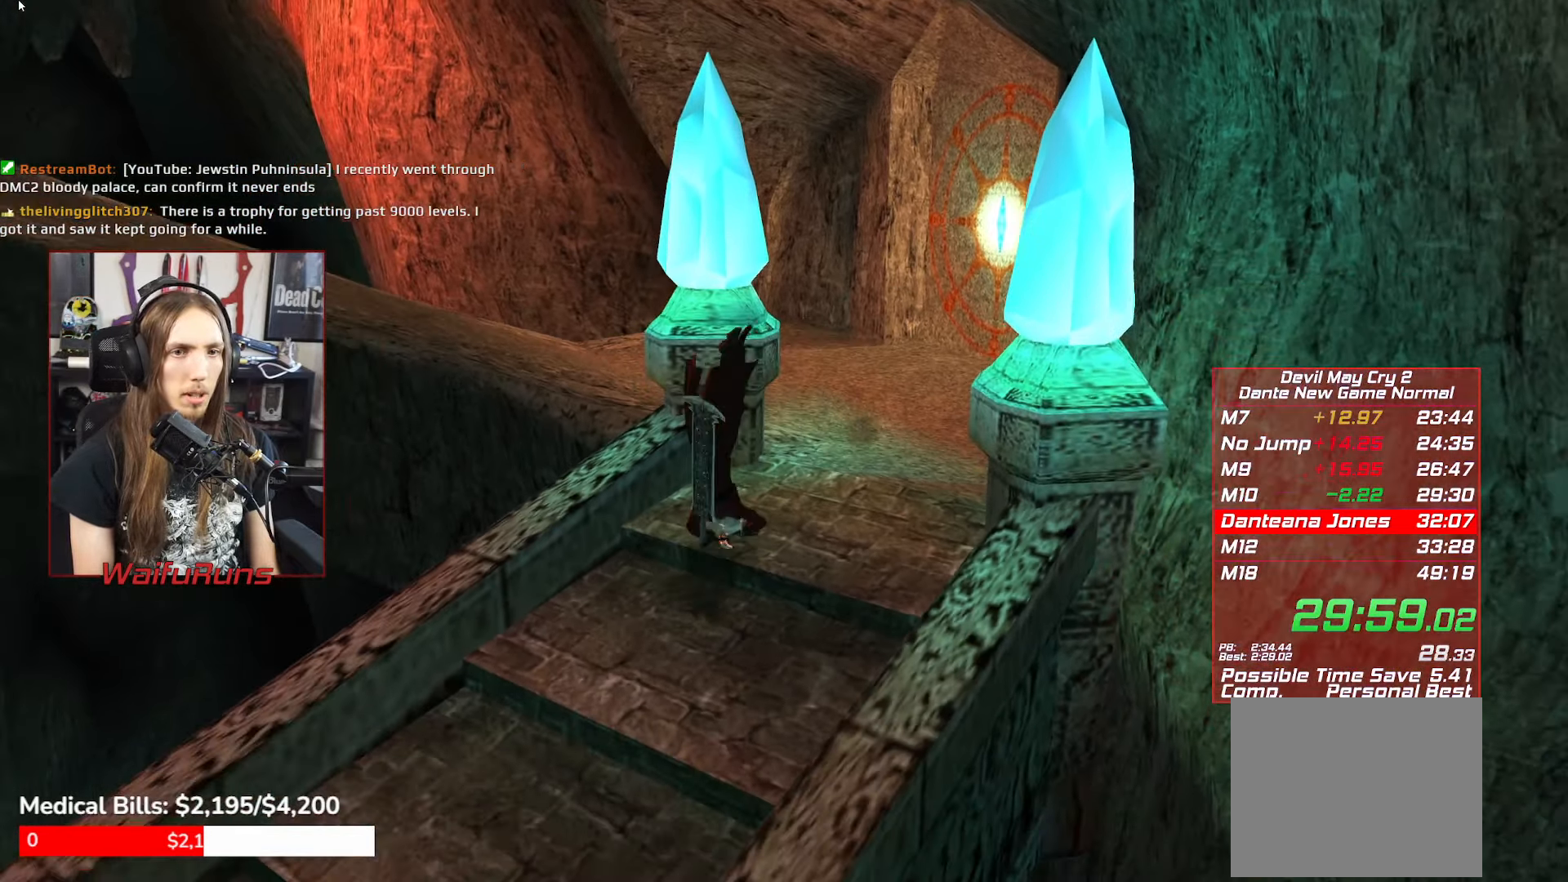
Gameplay with a controller (Xbox layout); each line is a JSON object with the inputs held at the frame after it. Not read: HOME L3 R3 SELECT.
{"buttons": ["B"], "left_stick": "center", "right_stick": "center"}
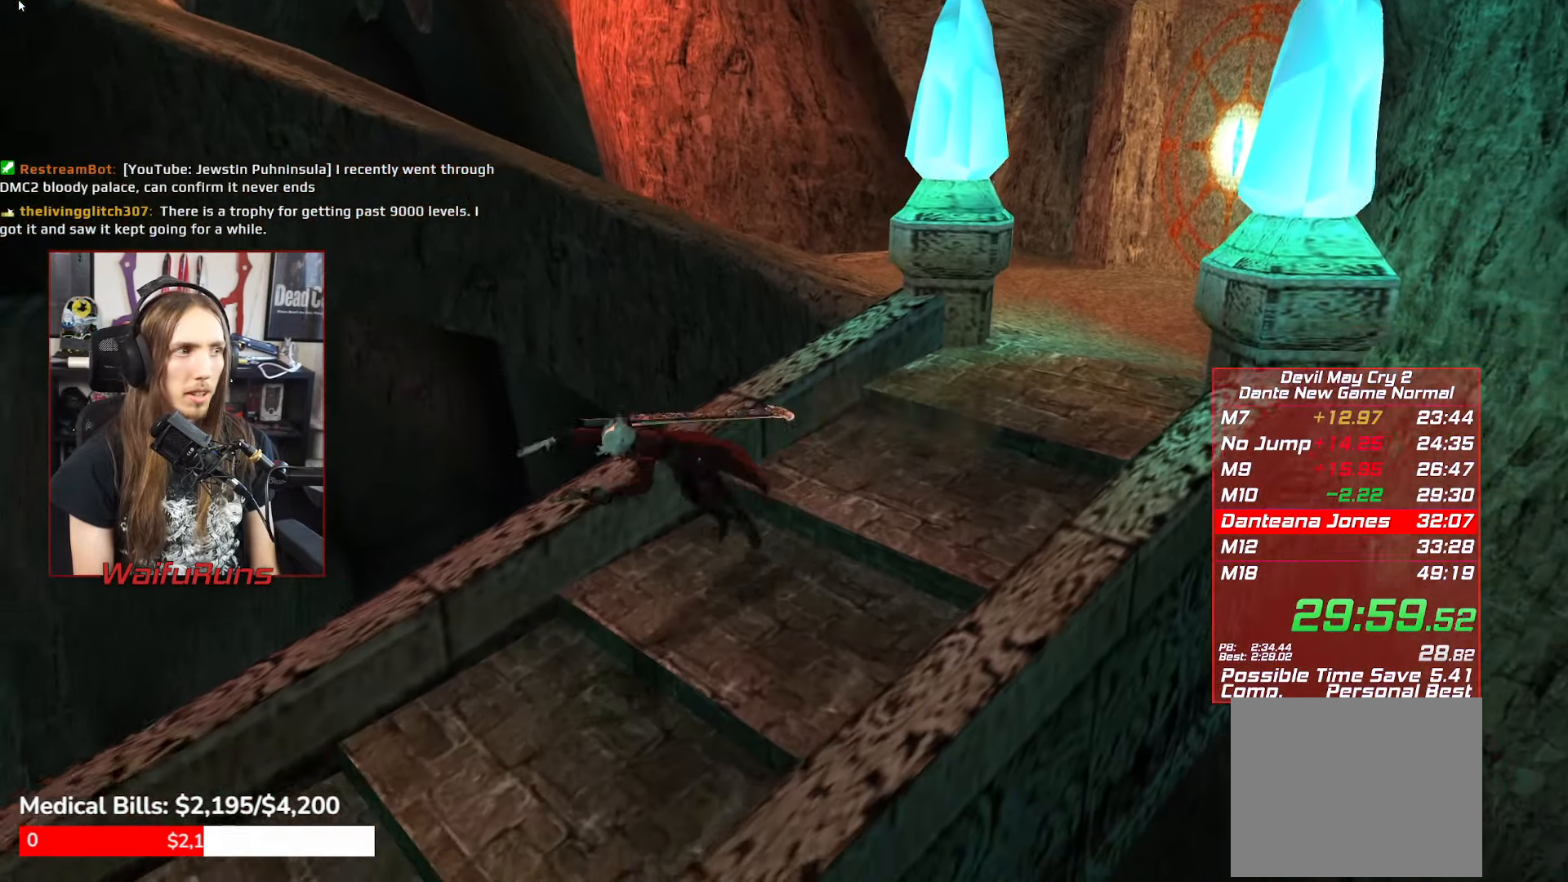
{"buttons": ["B"], "left_stick": "center", "right_stick": "center"}
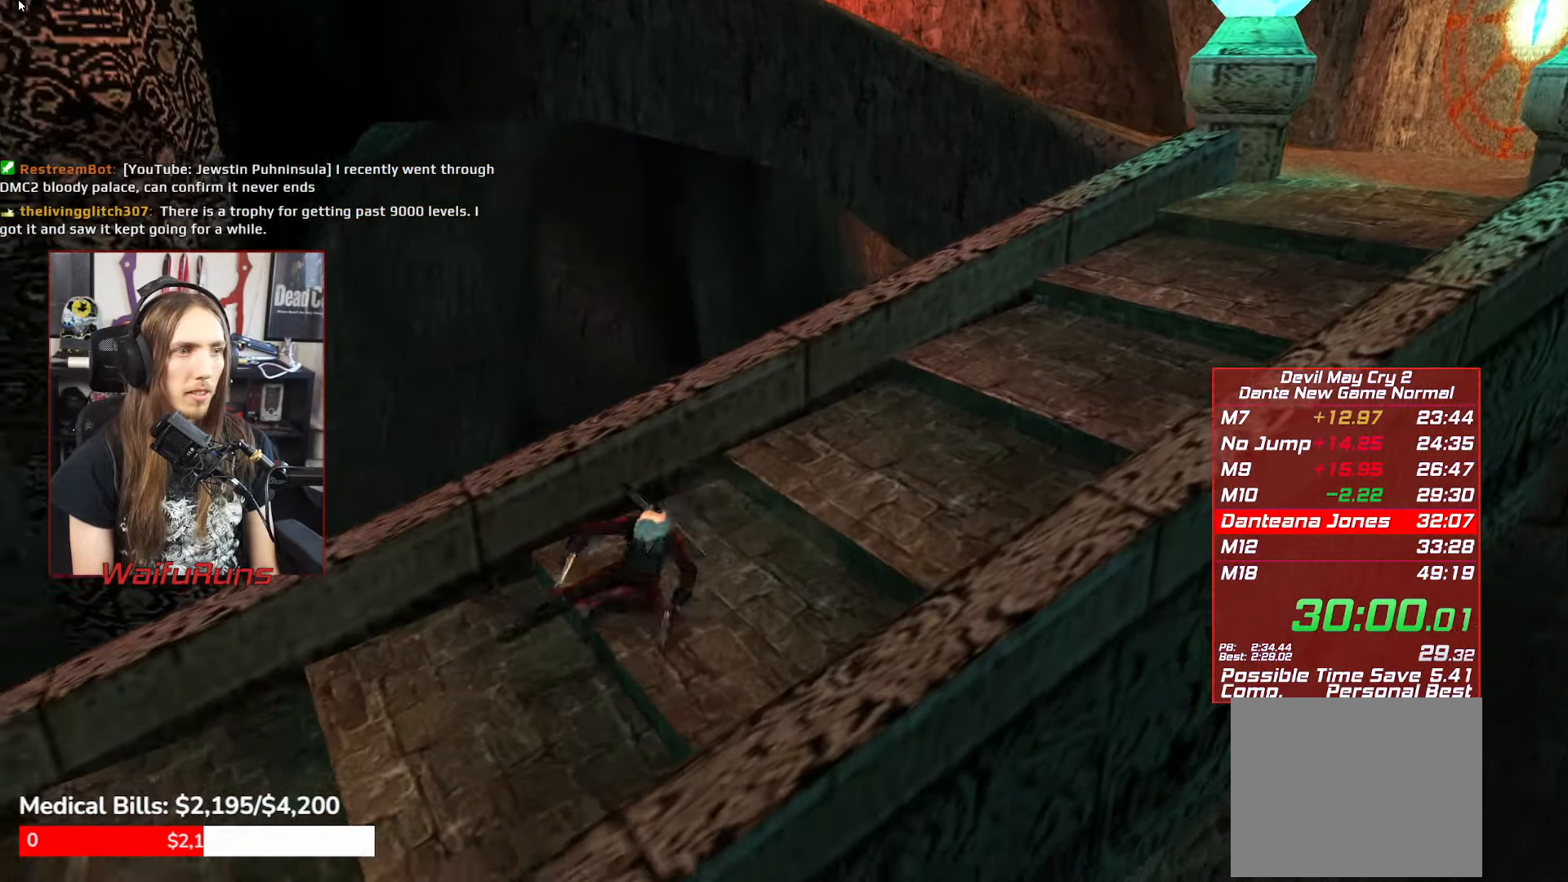
{"buttons": ["B"], "left_stick": "center", "right_stick": "center"}
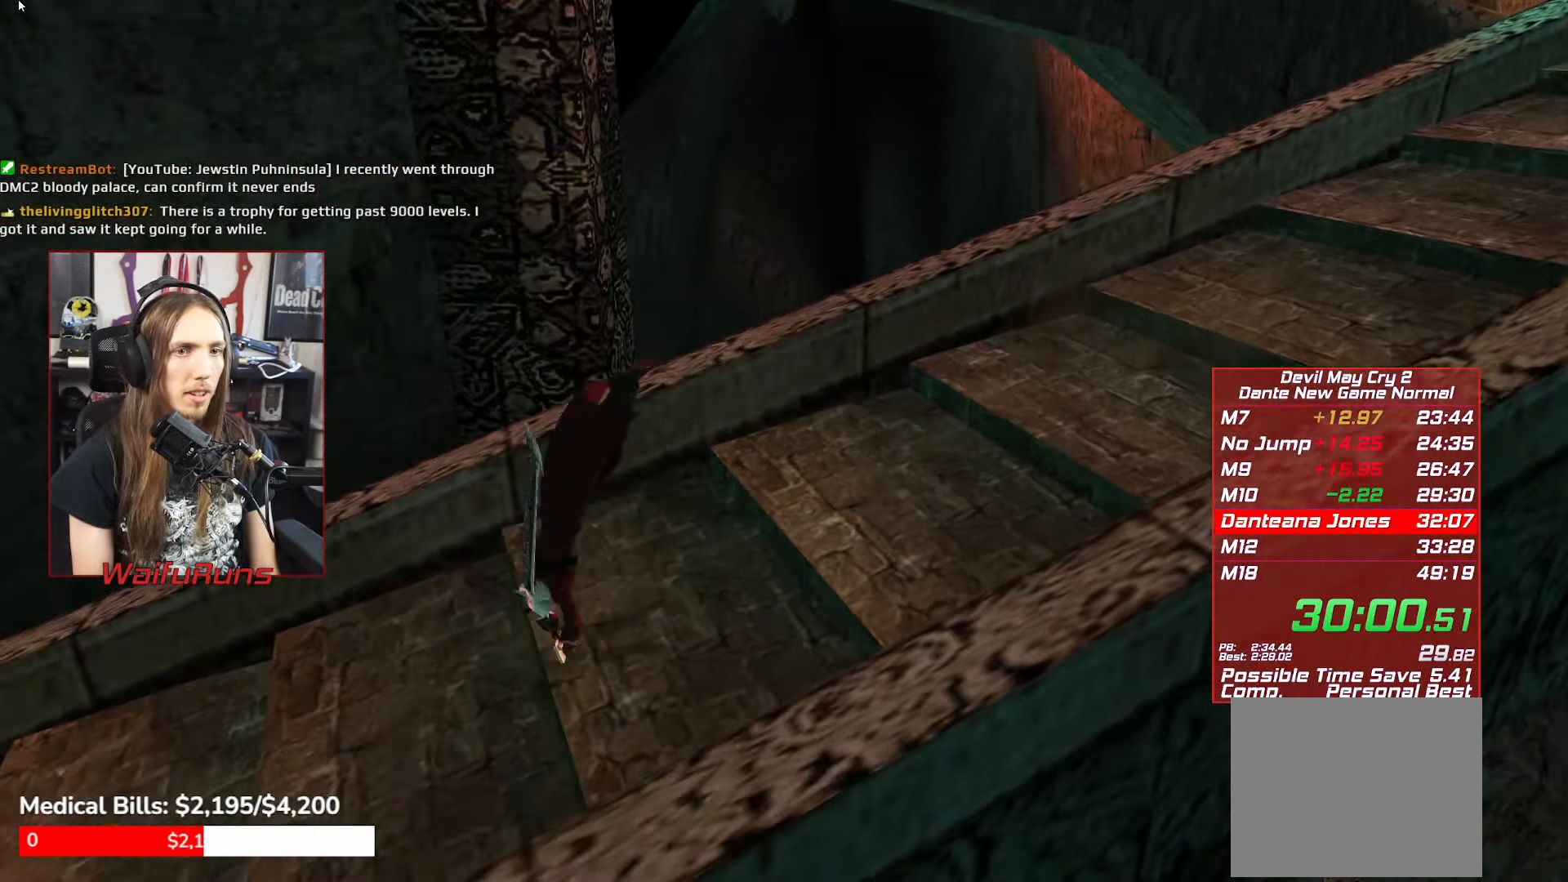
{"buttons": ["B"], "left_stick": "center", "right_stick": "center"}
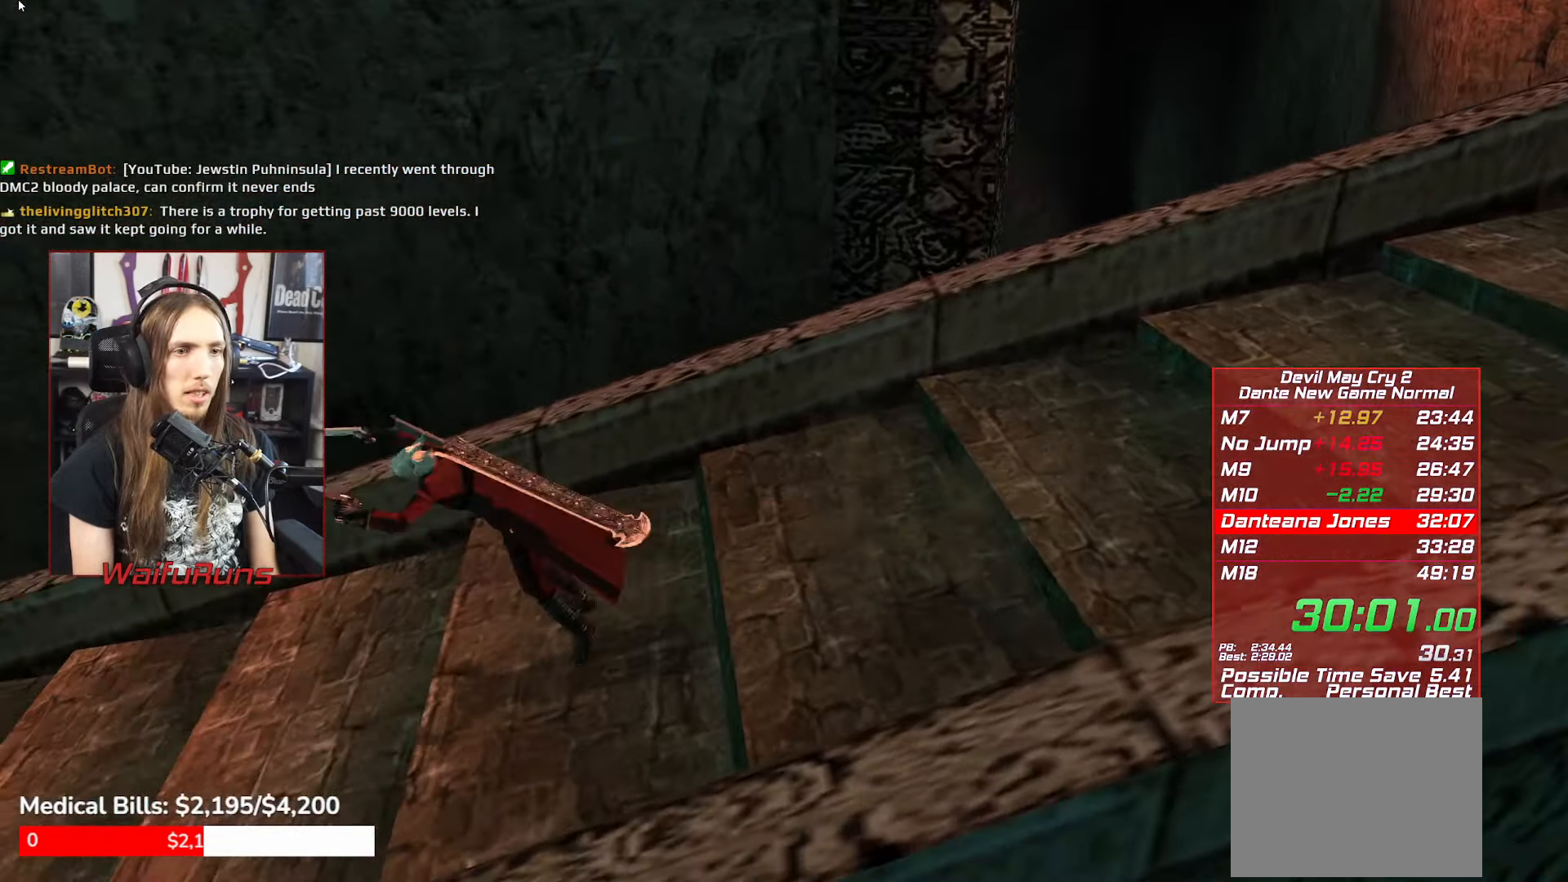
{"buttons": ["B"], "left_stick": "center", "right_stick": "center"}